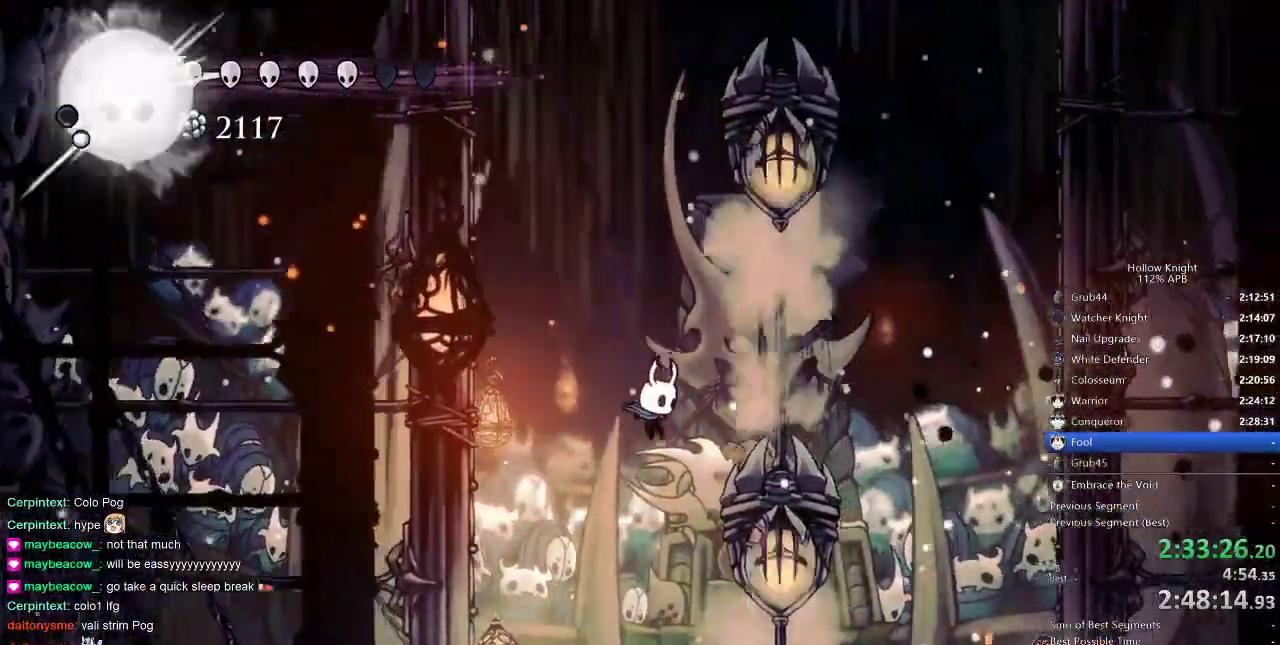
Gameplay with keyboard; each line is a JSON object with the keys held at the frame after it. "events" lists presses ("down") and releases ("up") of "cdash", "dash", "dnail", "down", "heal", "inv", "jump", "left", "nail", "right", "spell" and "up" between this image and that frame as [ms after this image, input, new state], when the widget could be followed in between. No other keys are recorded. Mouse input is not recorded. Key names are as the overlay labels them; some are game actions (e.g. jump) rather than physical keys.
{"keys": ["right"], "events": [[100, "spell", "down"], [200, "spell", "up"]]}
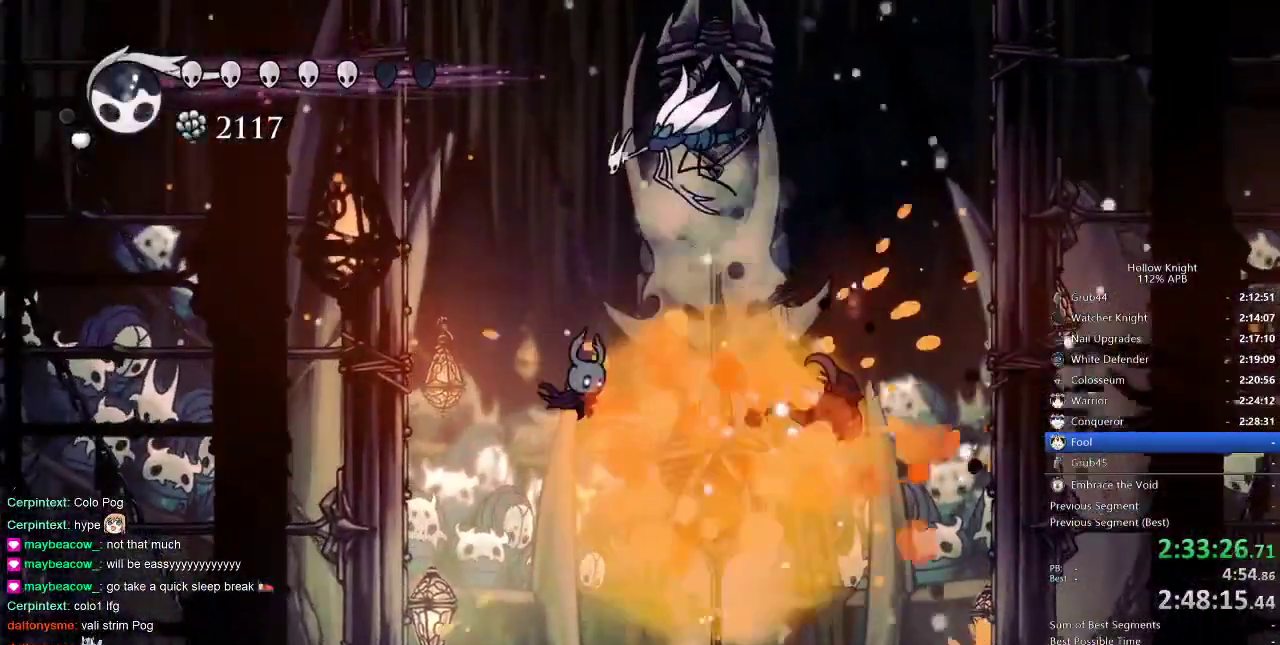
{"keys": ["right"], "events": [[66, "up", "down"], [133, "right", "up"], [166, "spell", "down"], [266, "spell", "up"], [433, "right", "down"], [433, "up", "up"]]}
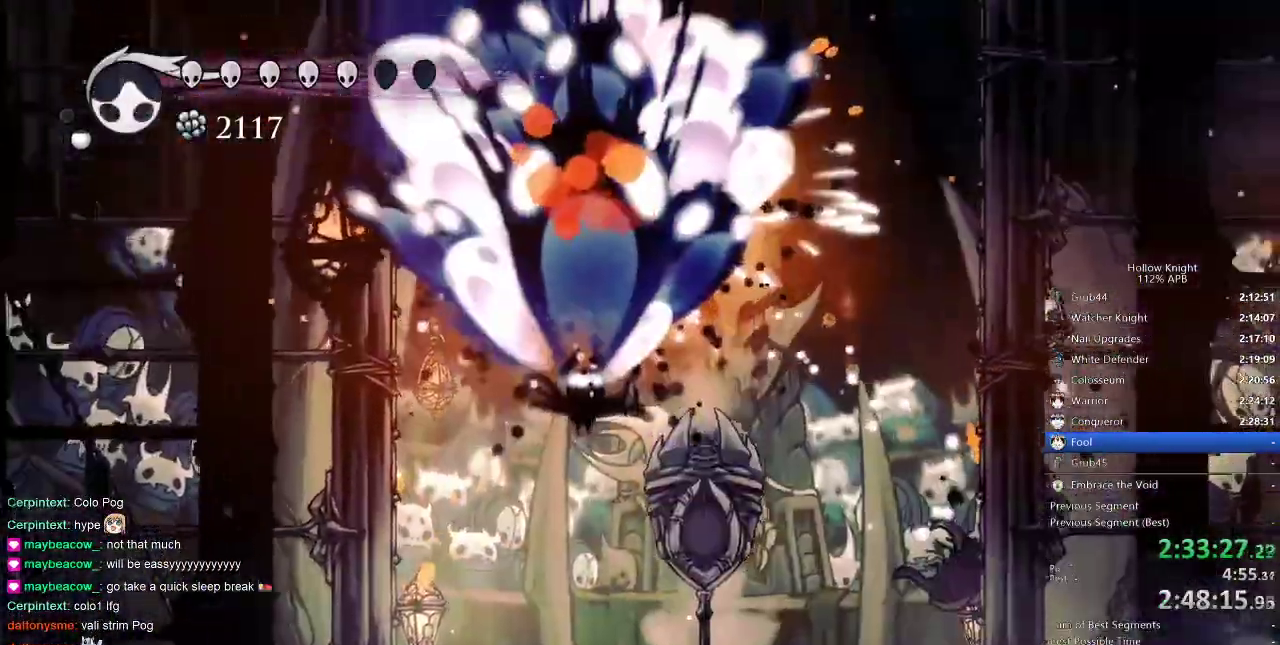
{"keys": ["right"], "events": []}
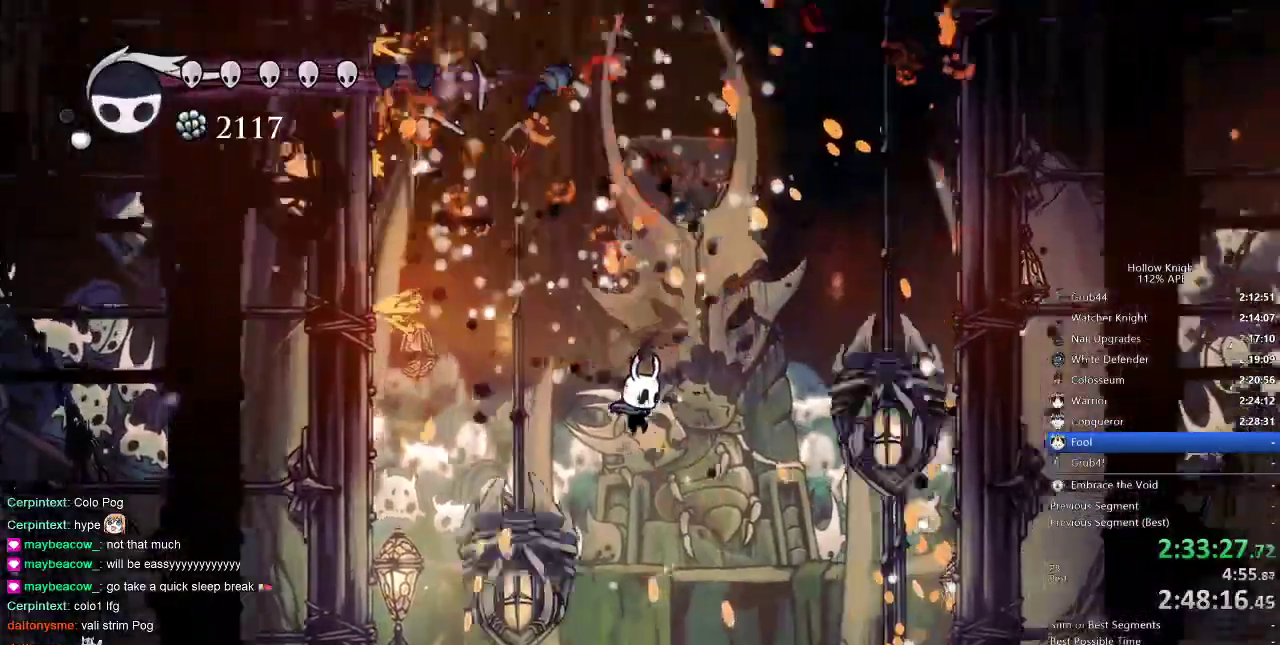
{"keys": ["jump", "right"], "events": [[50, "dash", "down"], [433, "dash", "up"], [483, "jump", "down"]]}
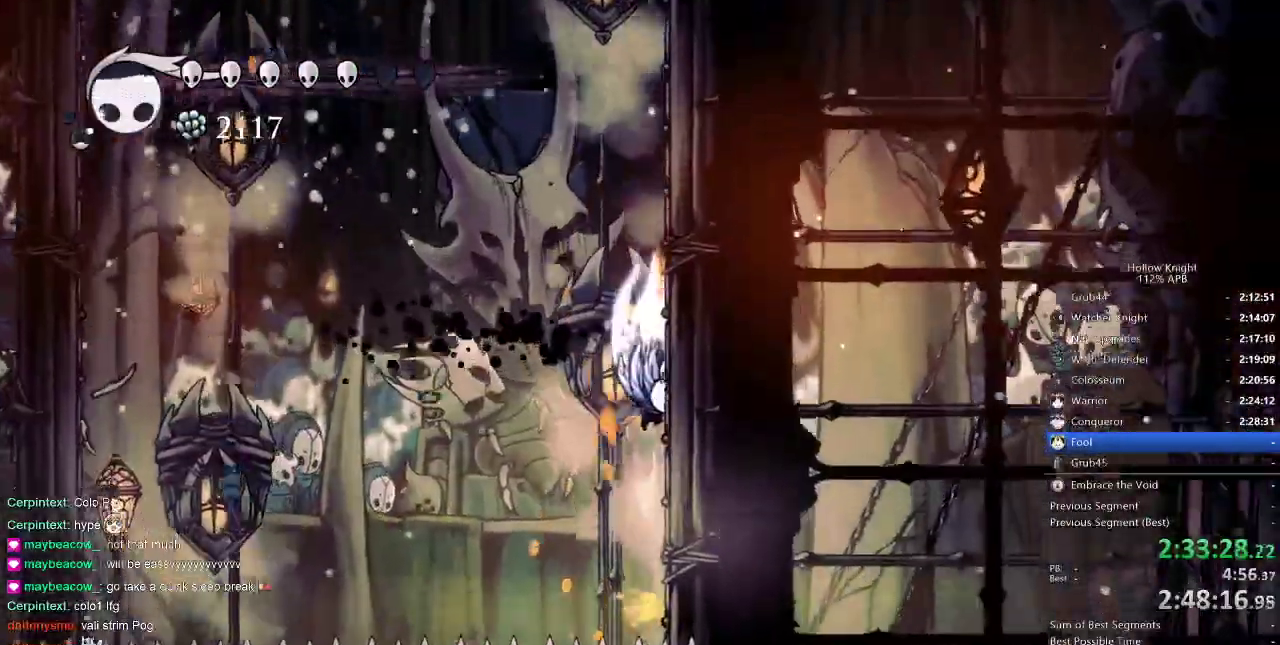
{"keys": ["jump", "right"], "events": [[266, "jump", "up"], [316, "jump", "down"]]}
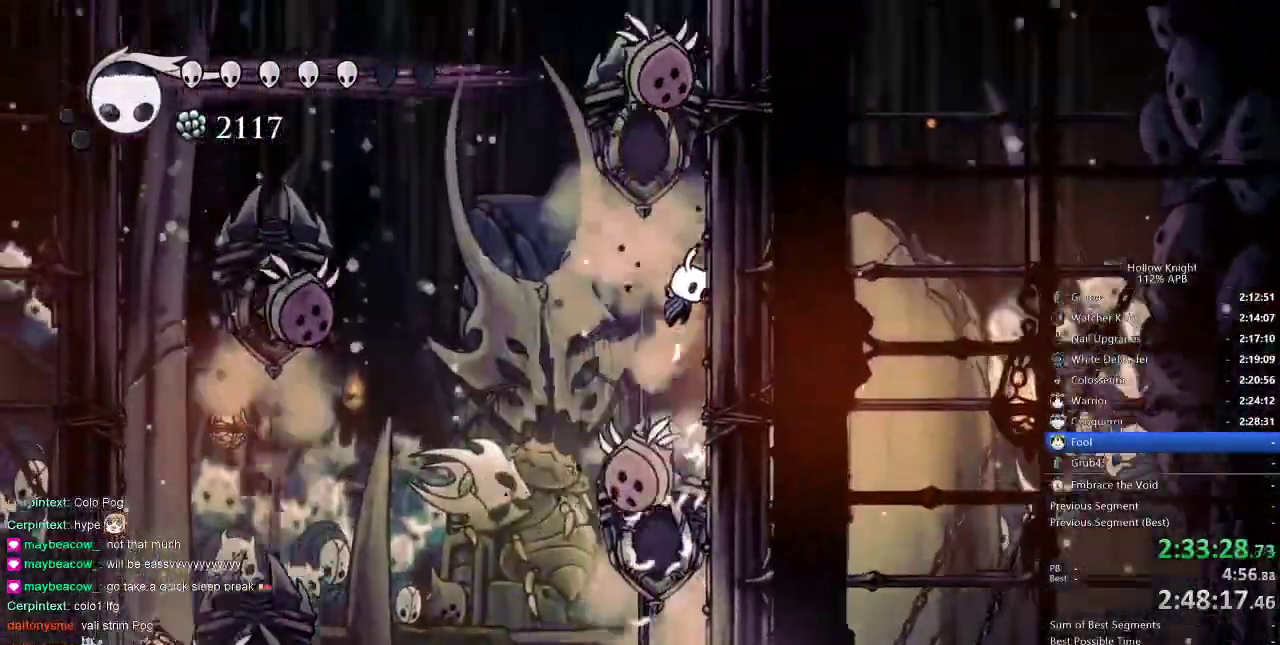
{"keys": ["right"], "events": [[150, "jump", "up"], [183, "up", "down"], [250, "jump", "down"], [316, "nail", "down"], [400, "jump", "up"], [400, "nail", "up"], [433, "up", "up"]]}
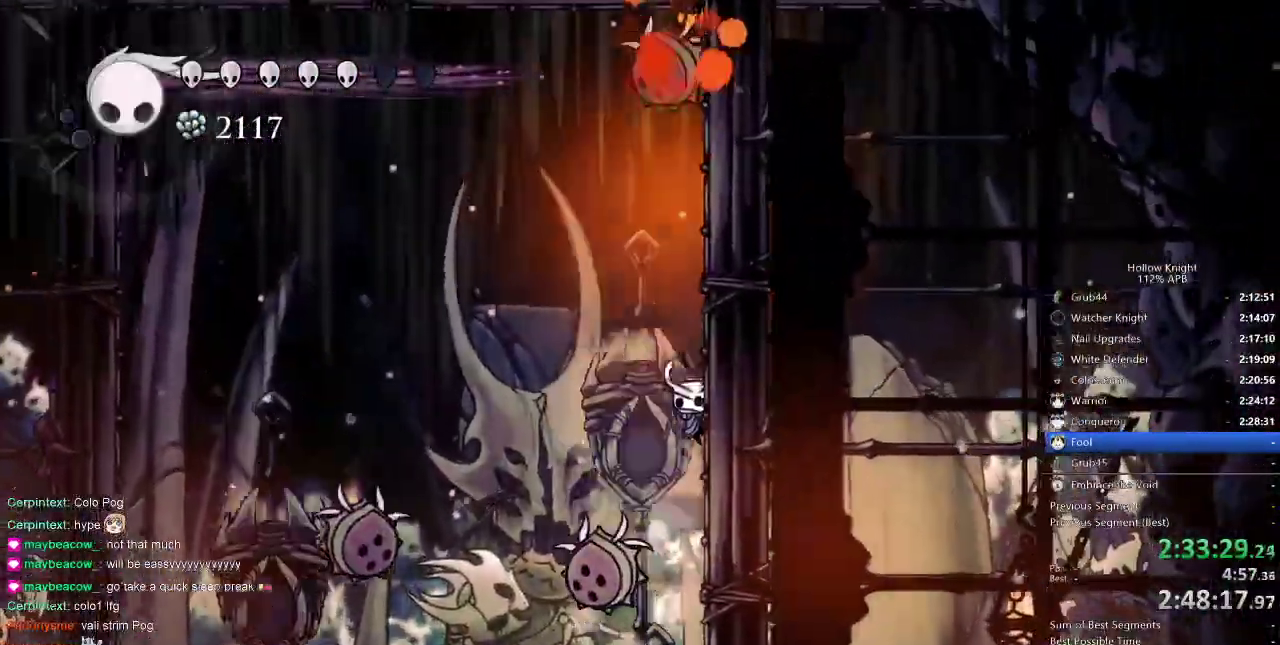
{"keys": ["right"], "events": [[116, "jump", "down"], [166, "up", "down"], [450, "jump", "up"], [483, "up", "up"]]}
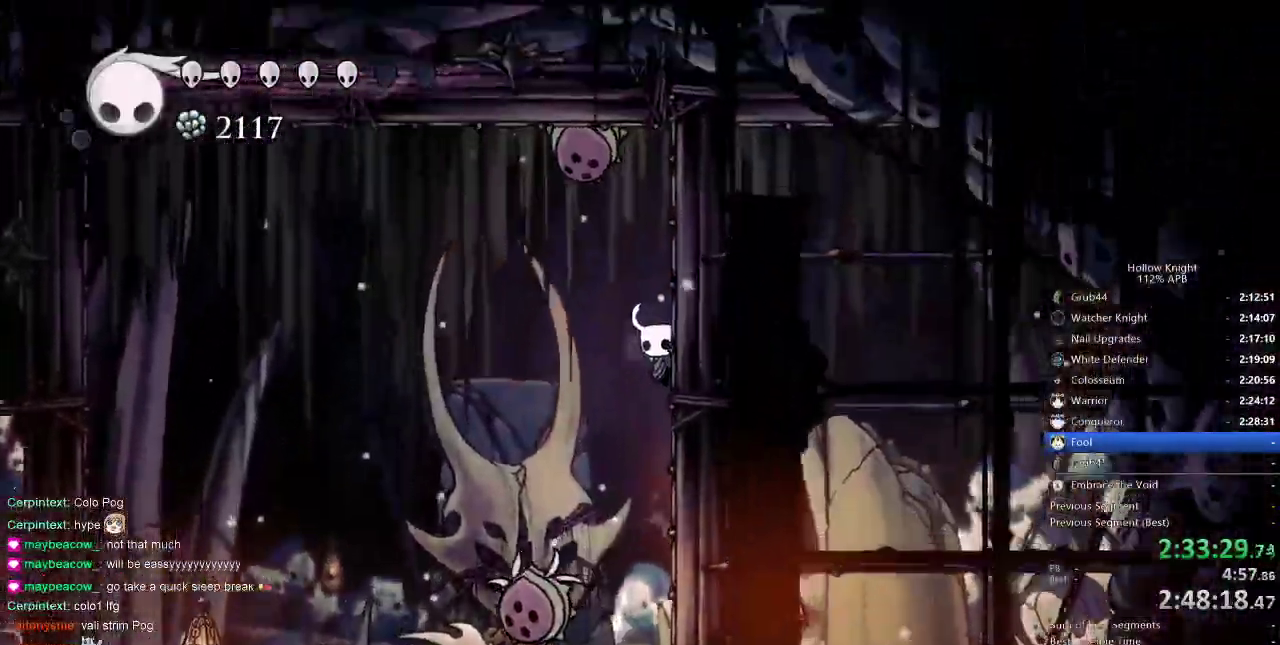
{"keys": ["down", "left"], "events": [[133, "jump", "down"], [233, "down", "down"], [233, "left", "down"], [266, "jump", "up"], [316, "right", "up"]]}
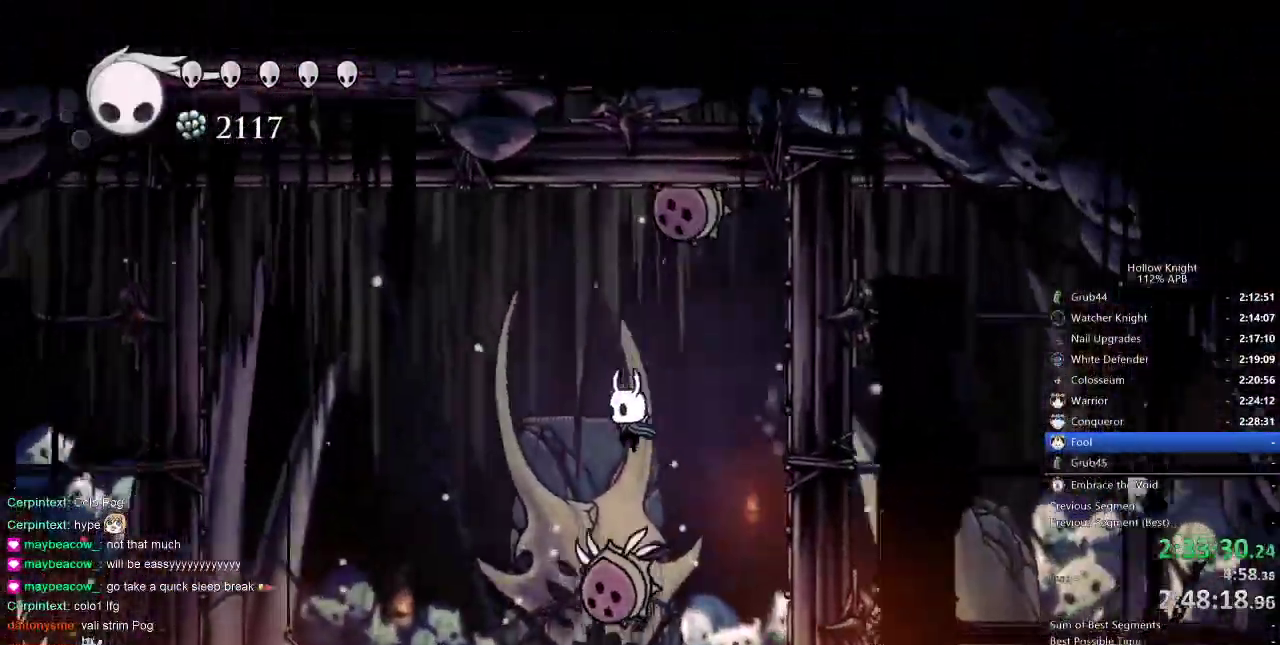
{"keys": ["down"], "events": [[50, "left", "up"], [50, "nail", "down"], [200, "nail", "up"], [400, "left", "down"], [433, "left", "up"]]}
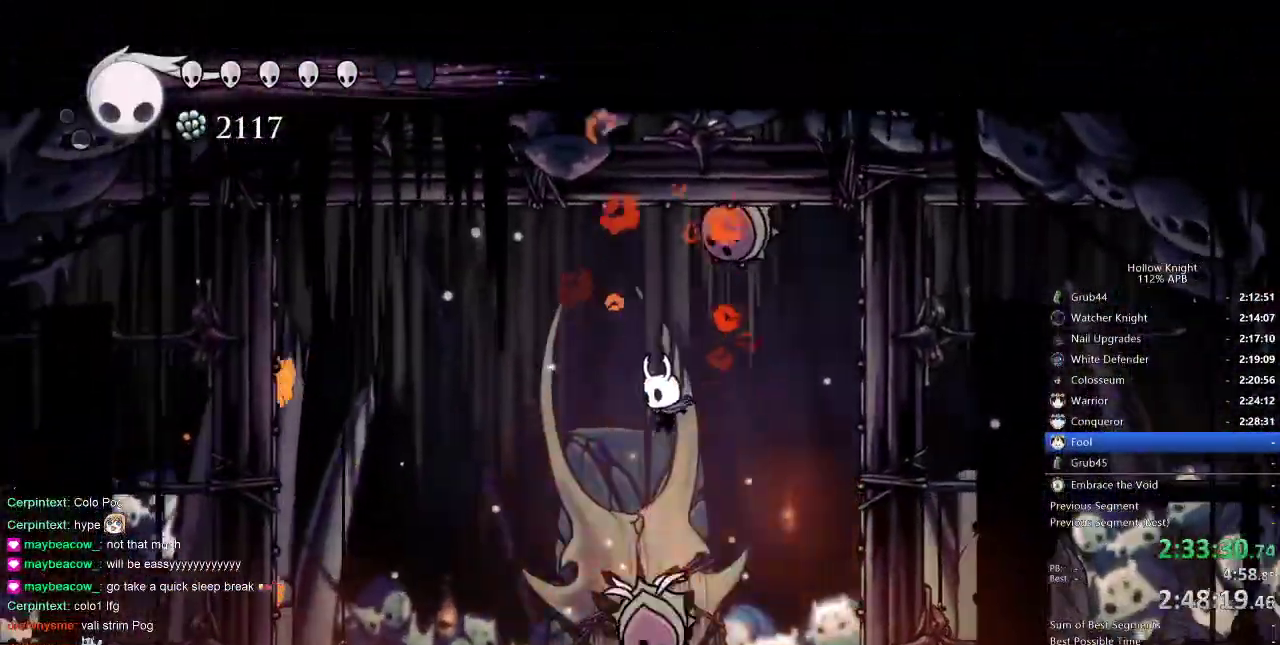
{"keys": ["down"], "events": [[133, "left", "down"], [133, "nail", "down"], [166, "left", "up"], [166, "nail", "up"]]}
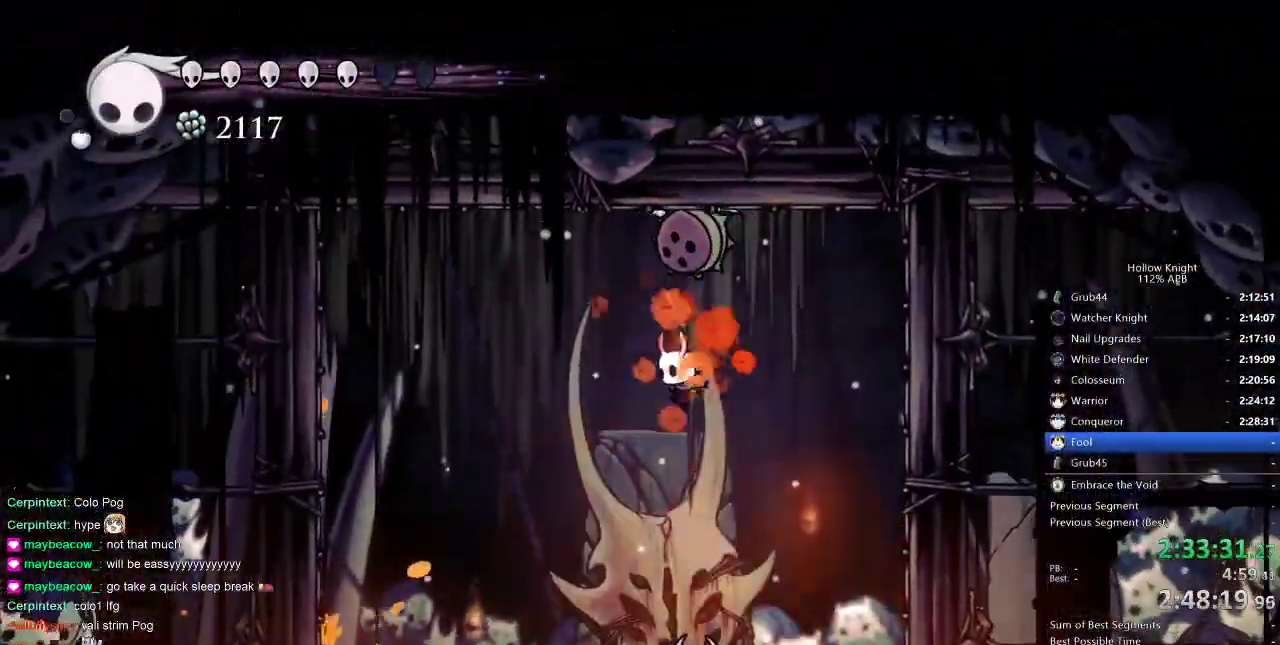
{"keys": ["down"], "events": [[250, "nail", "down"], [400, "nail", "up"]]}
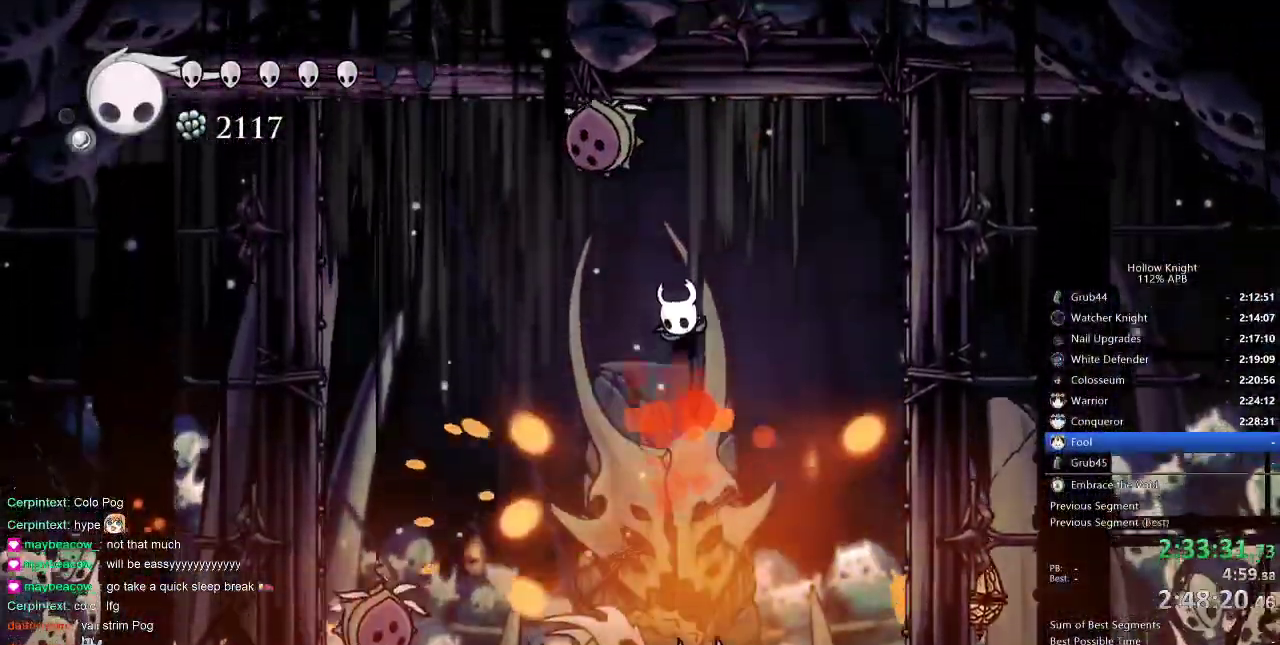
{"keys": ["down", "jump", "right"], "events": [[166, "right", "down"], [266, "jump", "down"]]}
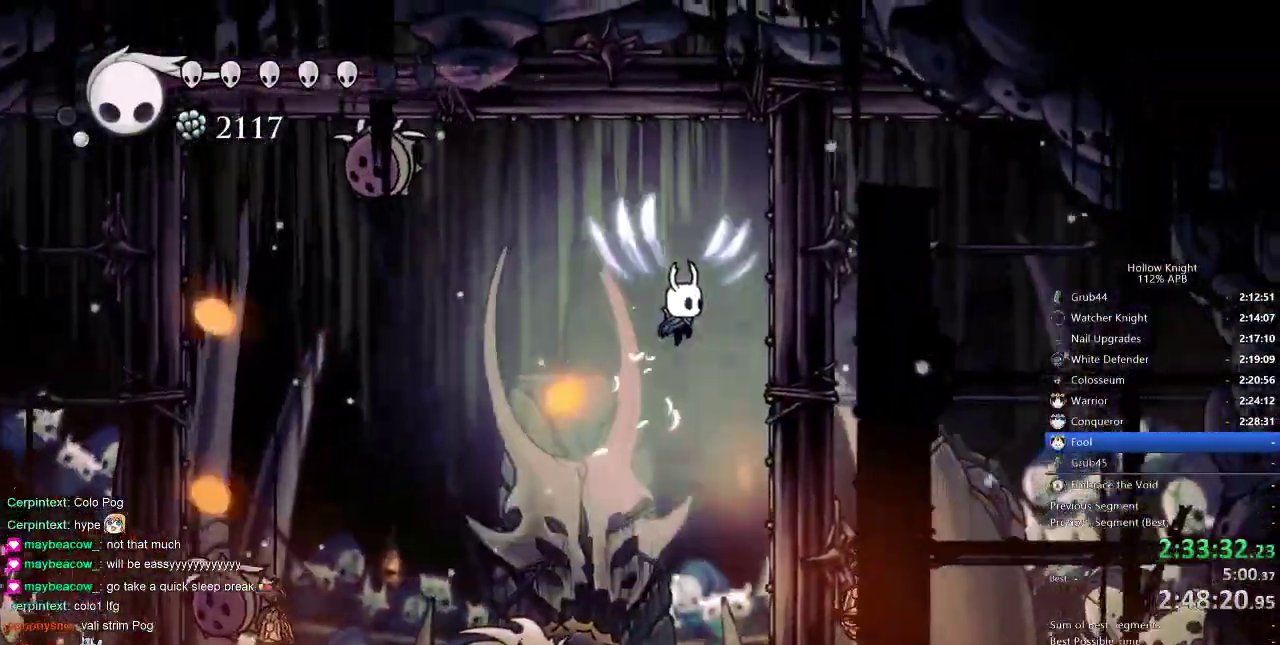
{"keys": ["jump", "left"], "events": [[266, "jump", "up"], [333, "down", "up"], [333, "jump", "down"], [333, "left", "down"], [366, "right", "up"]]}
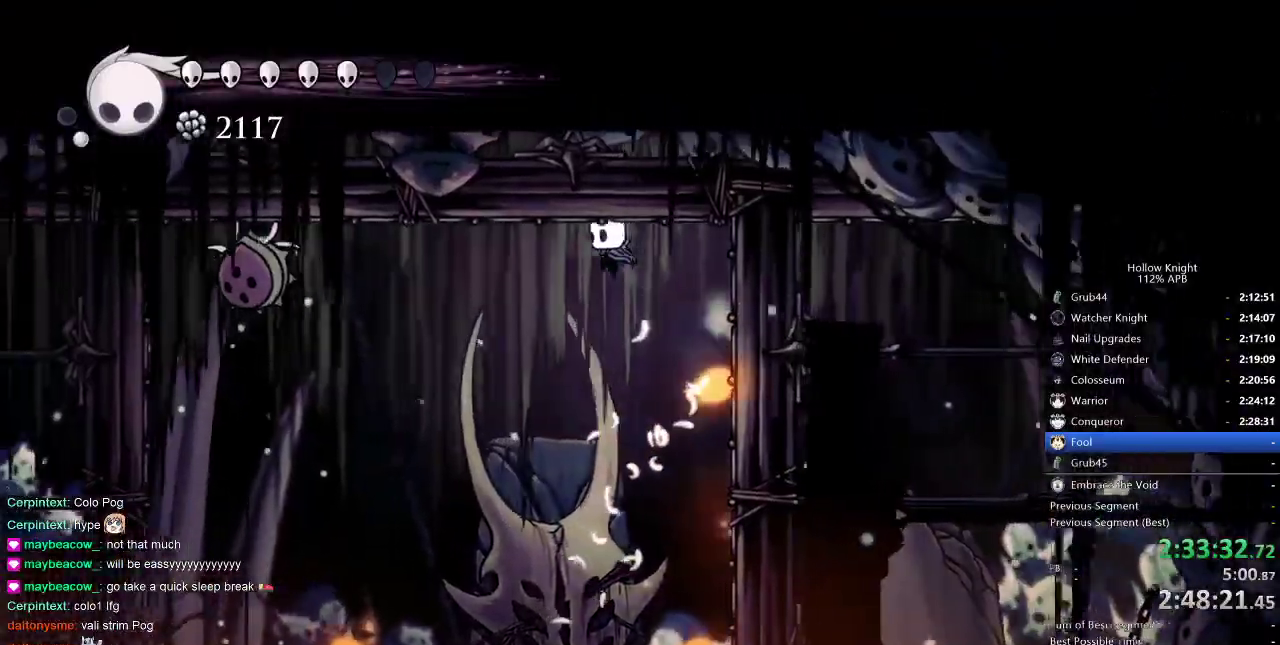
{"keys": ["left"], "events": [[66, "jump", "up"], [100, "left", "up"], [100, "right", "down"], [150, "right", "up"], [250, "right", "down"], [383, "left", "down"], [433, "right", "up"]]}
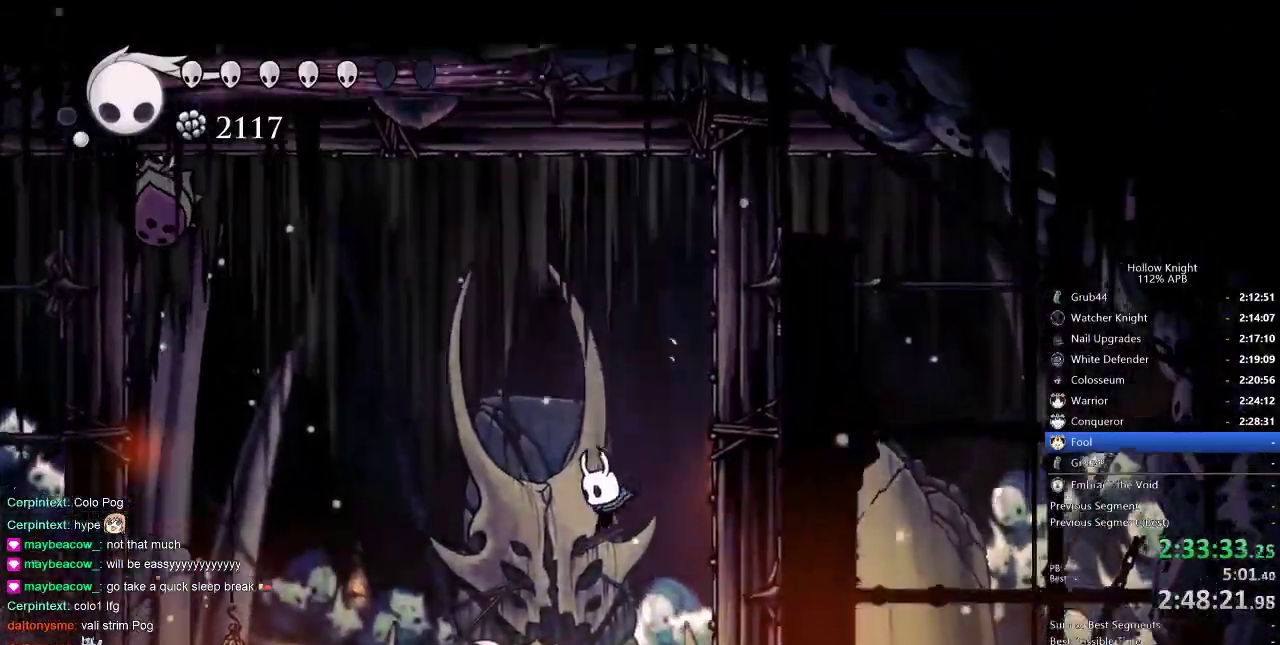
{"keys": ["right"], "events": [[150, "left", "up"], [150, "spell", "down"], [250, "spell", "up"], [416, "right", "down"]]}
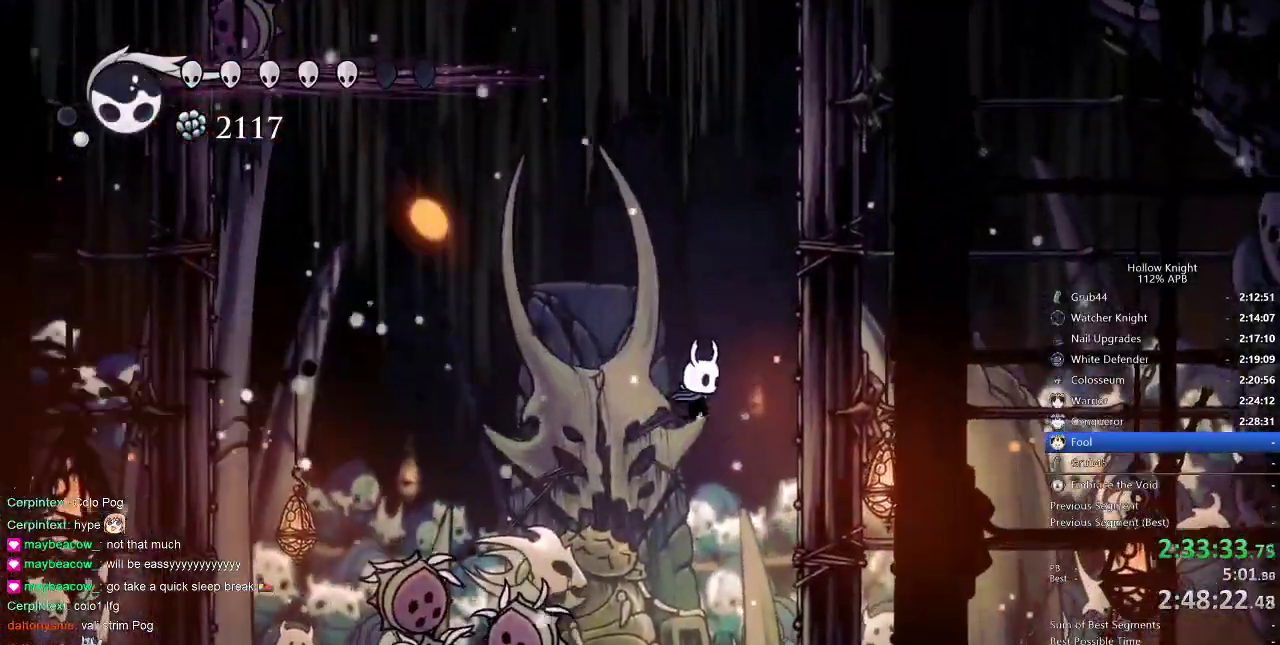
{"keys": ["jump", "right"], "events": [[416, "jump", "down"]]}
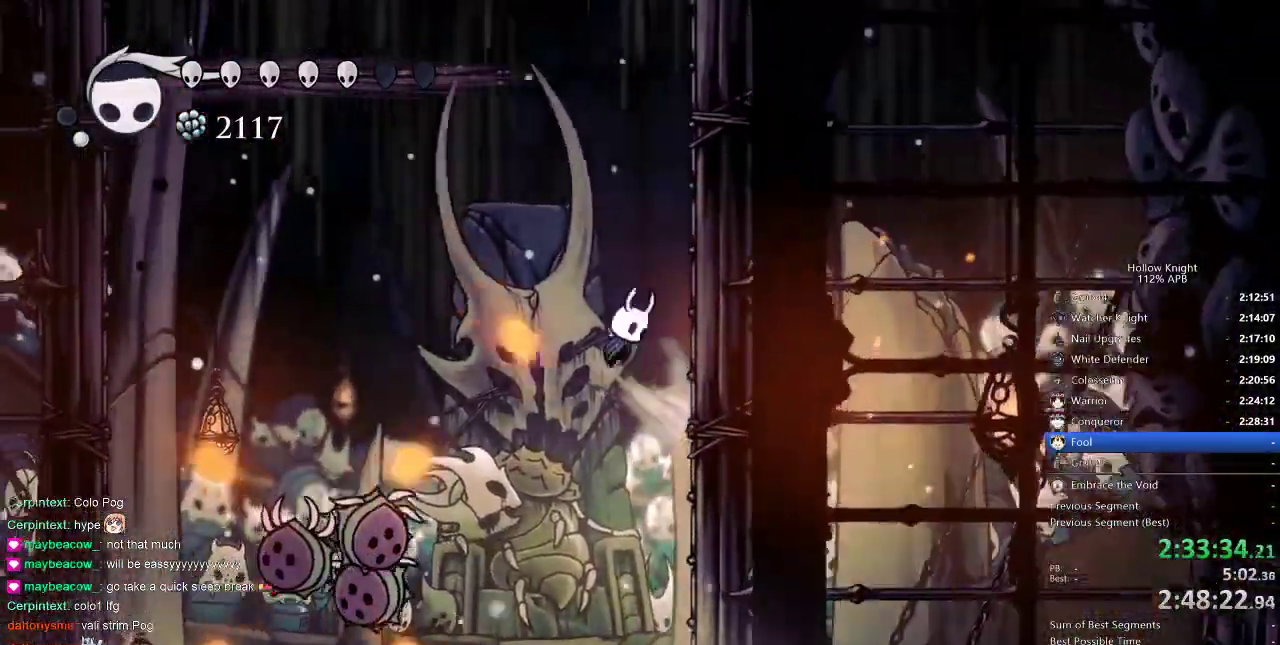
{"keys": ["jump", "left"], "events": [[166, "jump", "up"], [350, "jump", "down"], [450, "left", "down"], [500, "right", "up"]]}
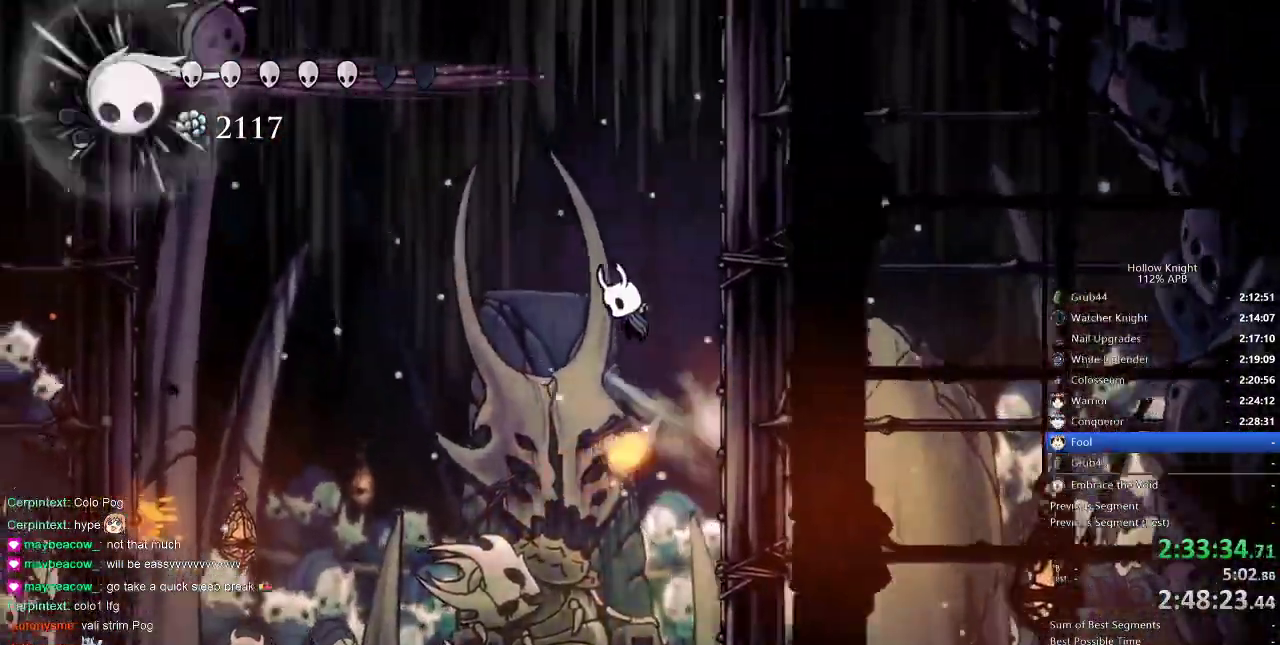
{"keys": ["right"], "events": [[83, "jump", "up"], [133, "left", "up"], [366, "right", "down"]]}
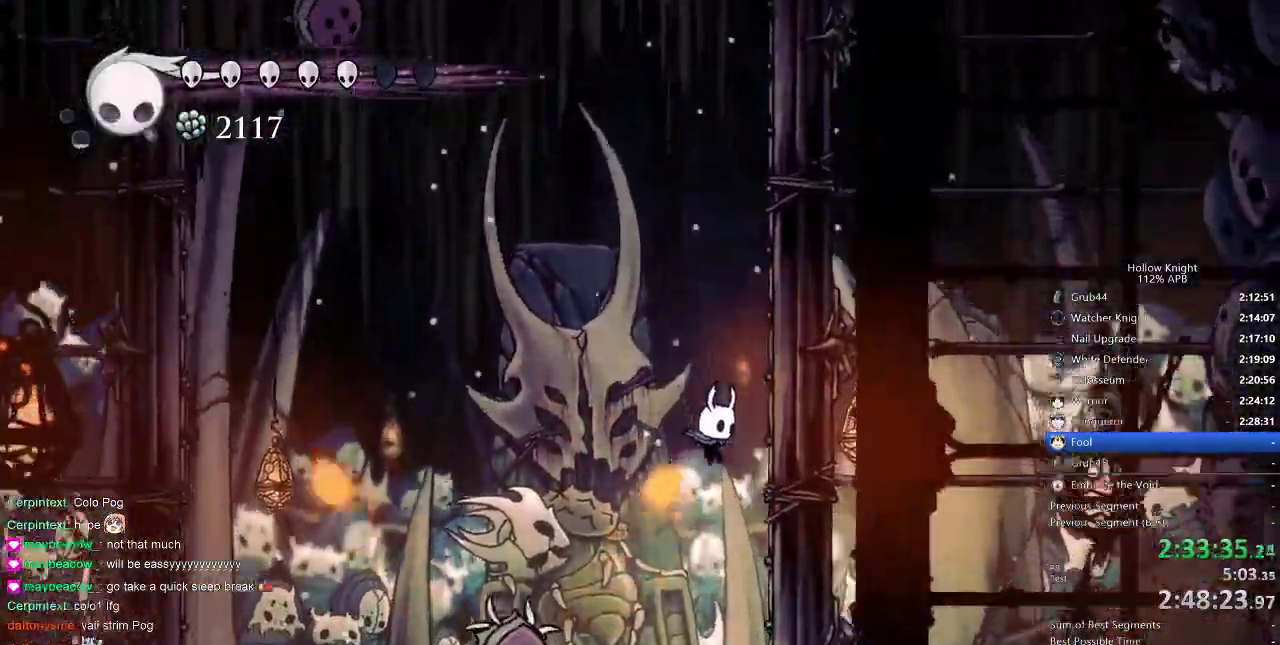
{"keys": [], "events": [[183, "left", "down"], [183, "right", "up"], [283, "spell", "down"], [383, "left", "up"], [383, "spell", "up"]]}
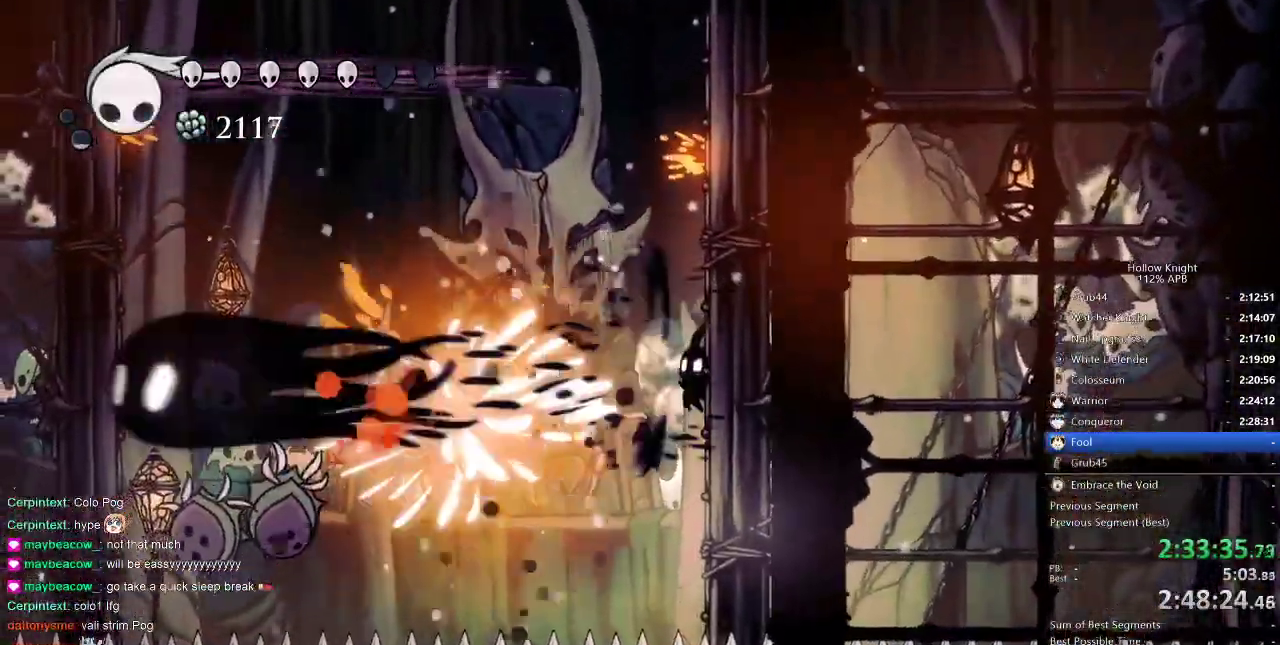
{"keys": ["jump", "right"], "events": [[116, "right", "down"], [500, "jump", "down"]]}
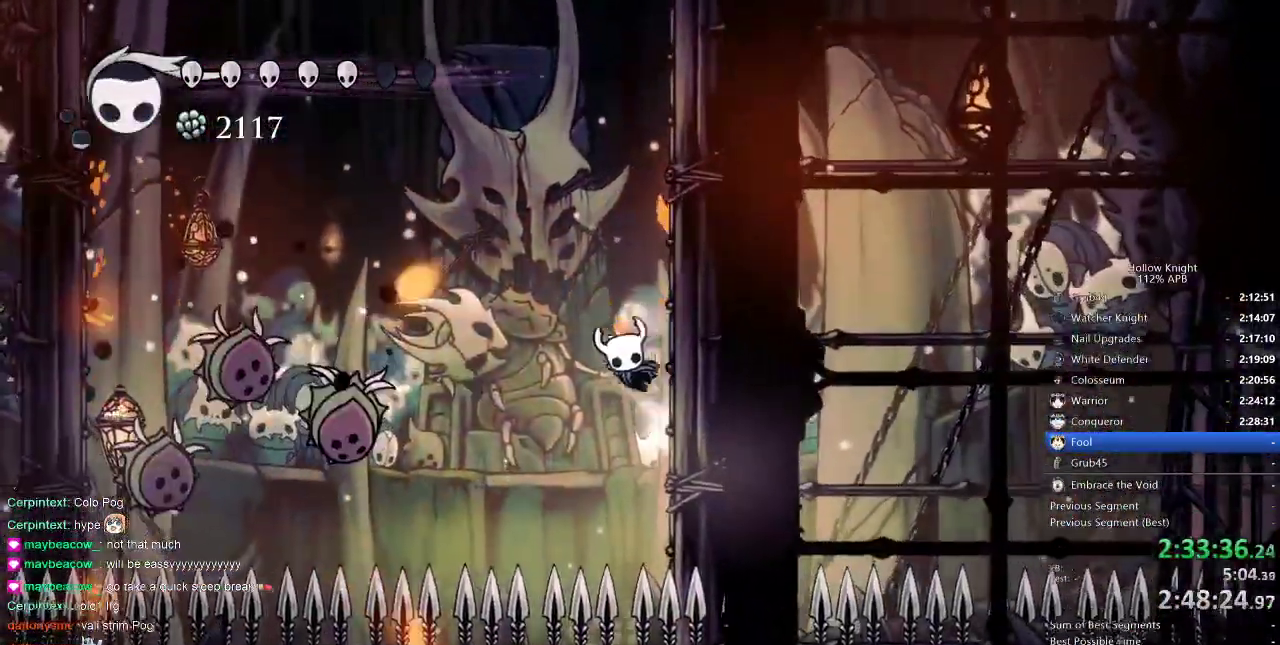
{"keys": ["right", "spell"], "events": [[133, "jump", "up"], [133, "left", "down"], [183, "right", "up"], [316, "left", "up"], [433, "spell", "down"], [466, "right", "down"]]}
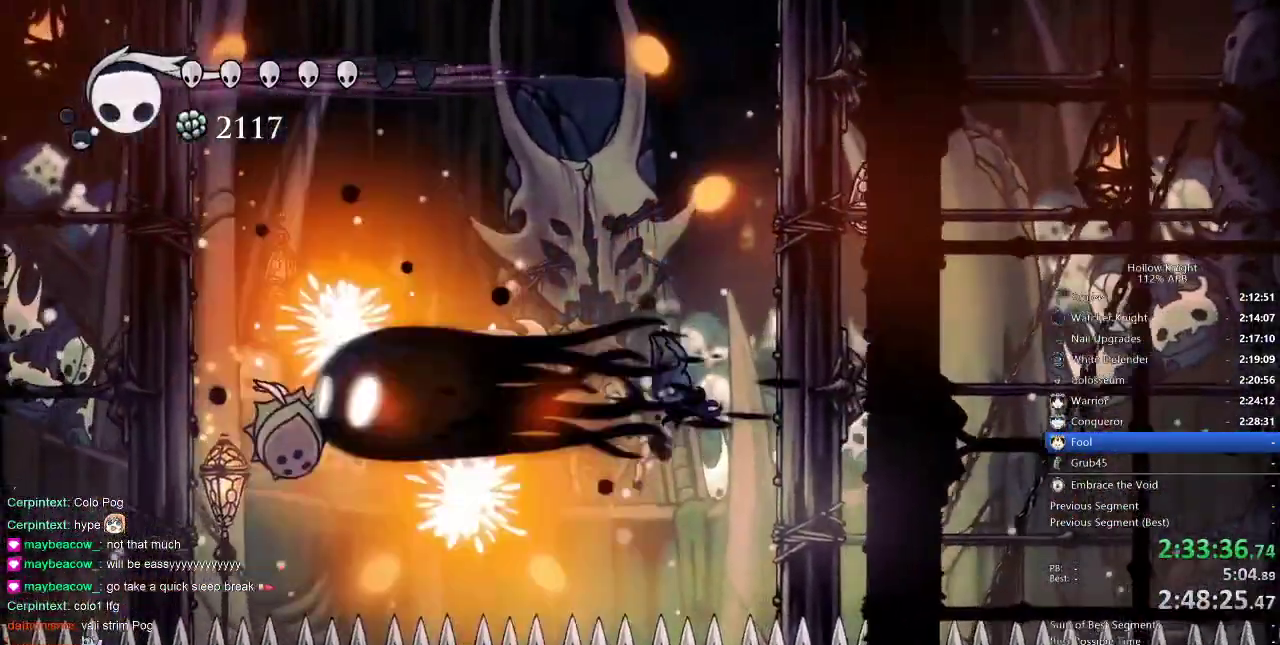
{"keys": ["nail", "right"], "events": [[33, "spell", "up"], [150, "nail", "down"]]}
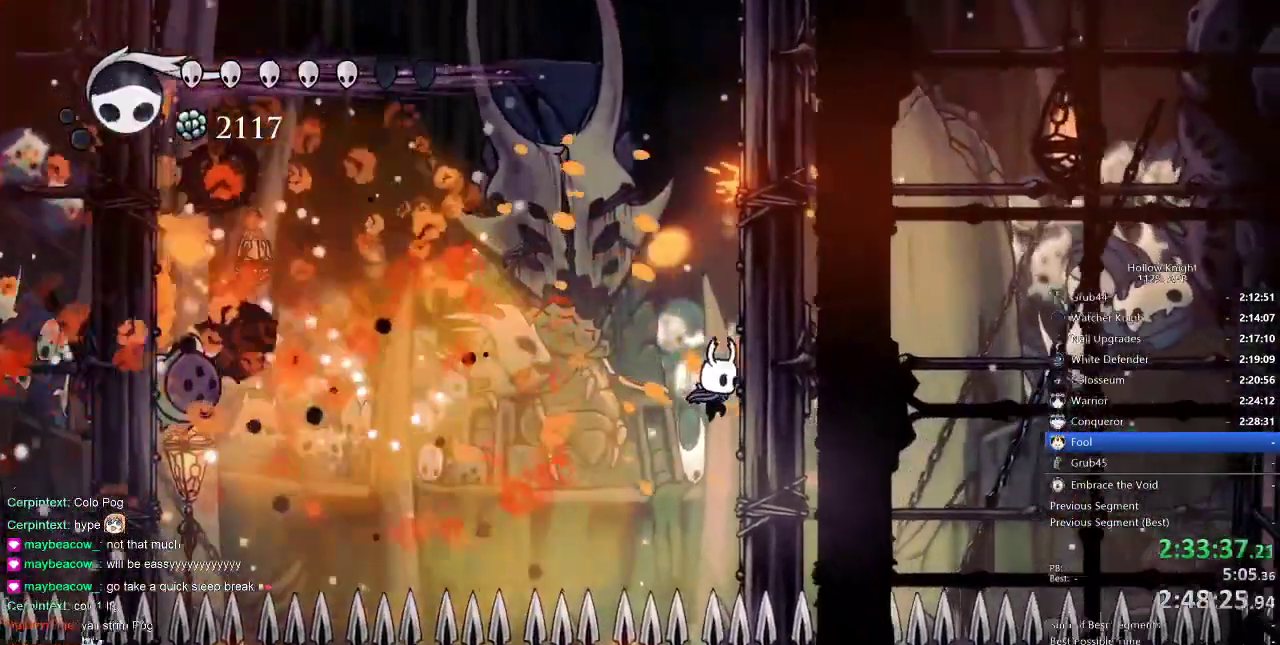
{"keys": ["nail", "right"], "events": [[216, "jump", "down"], [483, "jump", "up"]]}
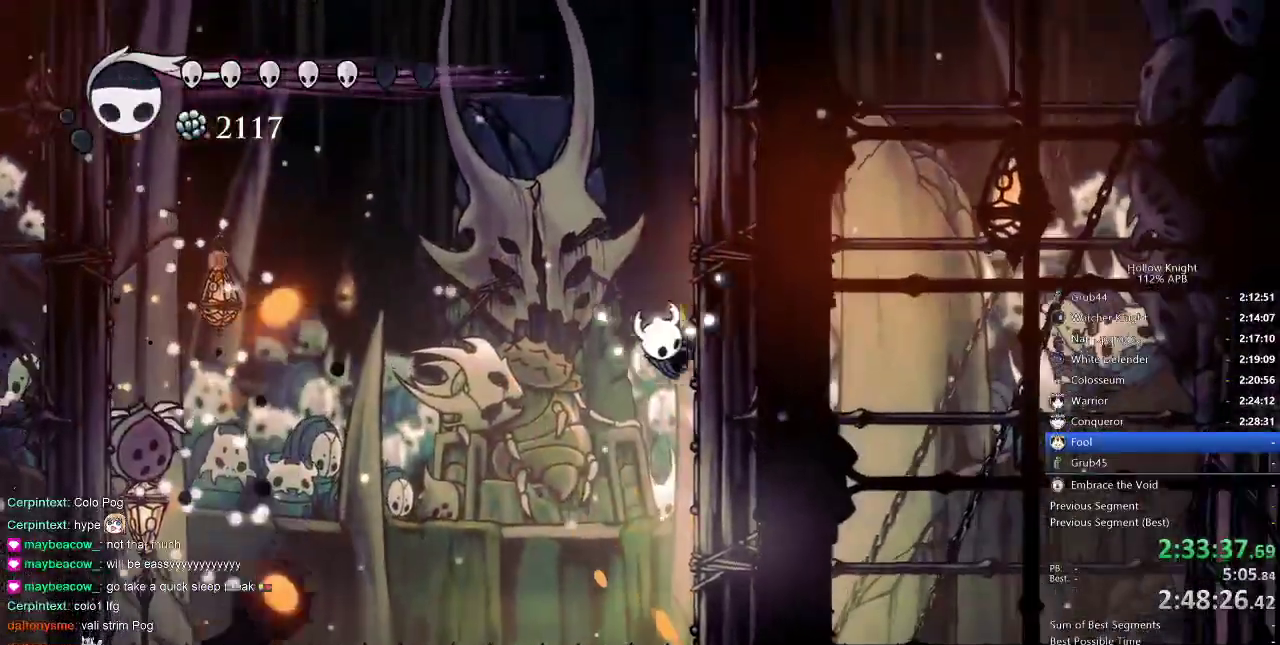
{"keys": ["jump", "nail", "right"], "events": [[33, "jump", "down"], [266, "jump", "up"], [383, "jump", "down"]]}
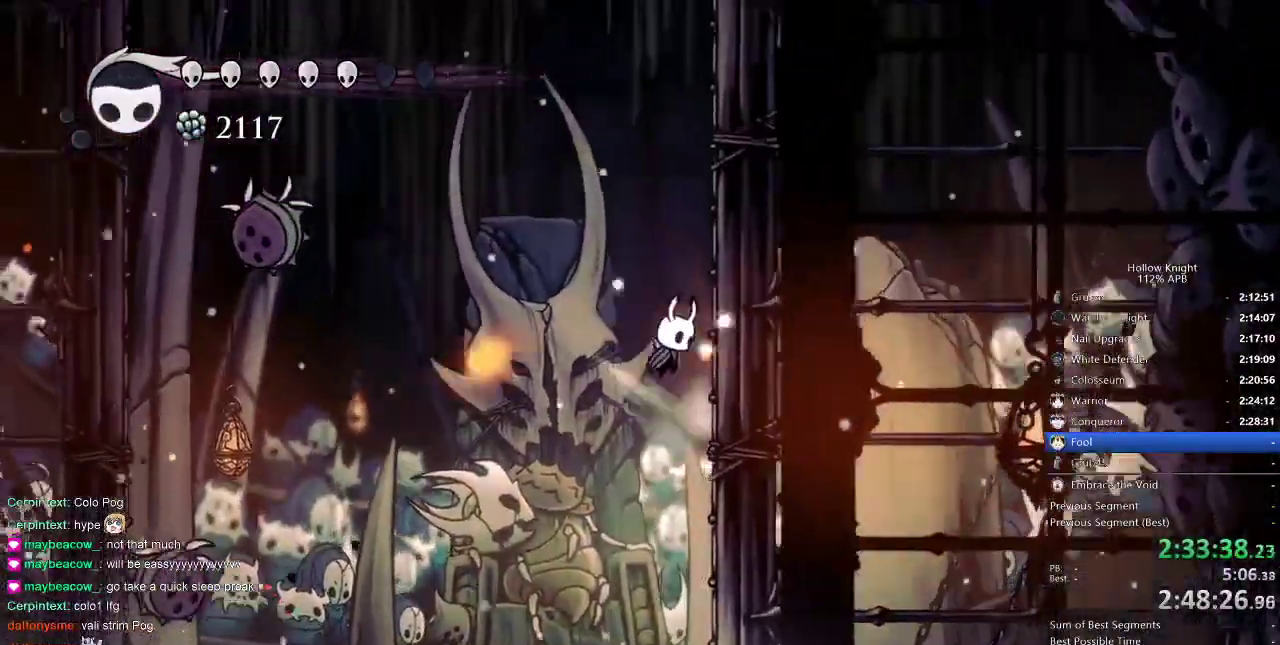
{"keys": ["jump", "left", "nail"], "events": [[16, "jump", "up"], [483, "jump", "down"], [483, "left", "down"], [483, "right", "up"]]}
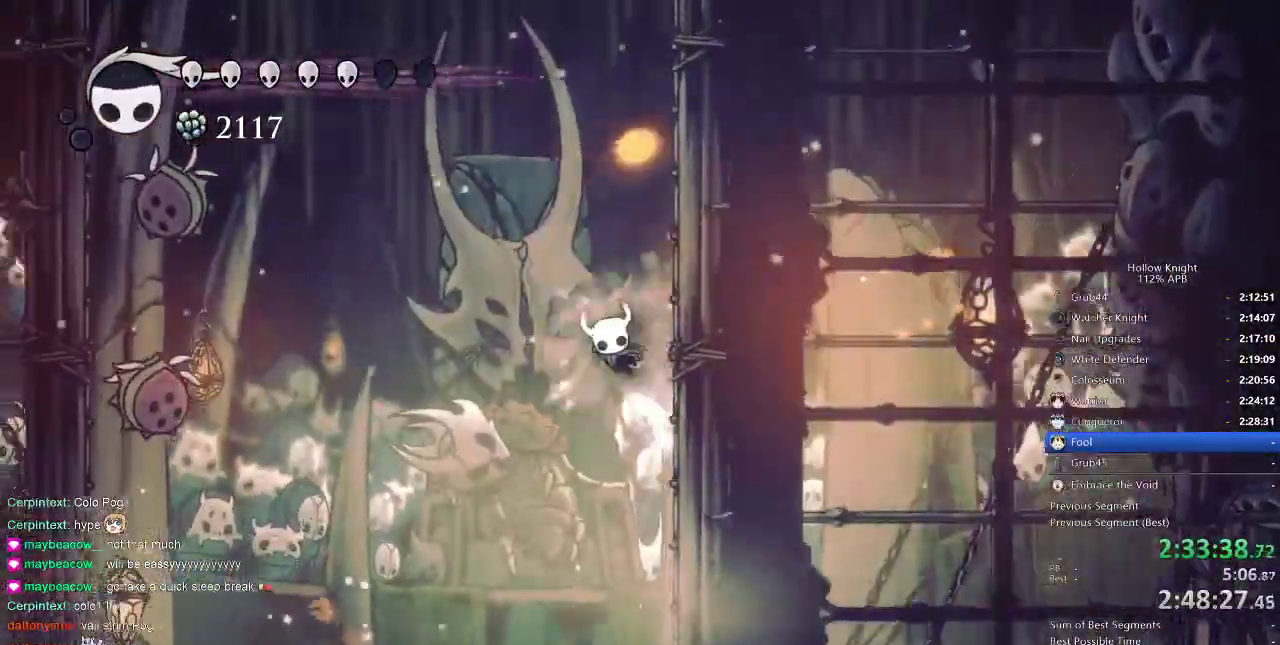
{"keys": ["jump", "left", "nail"], "events": []}
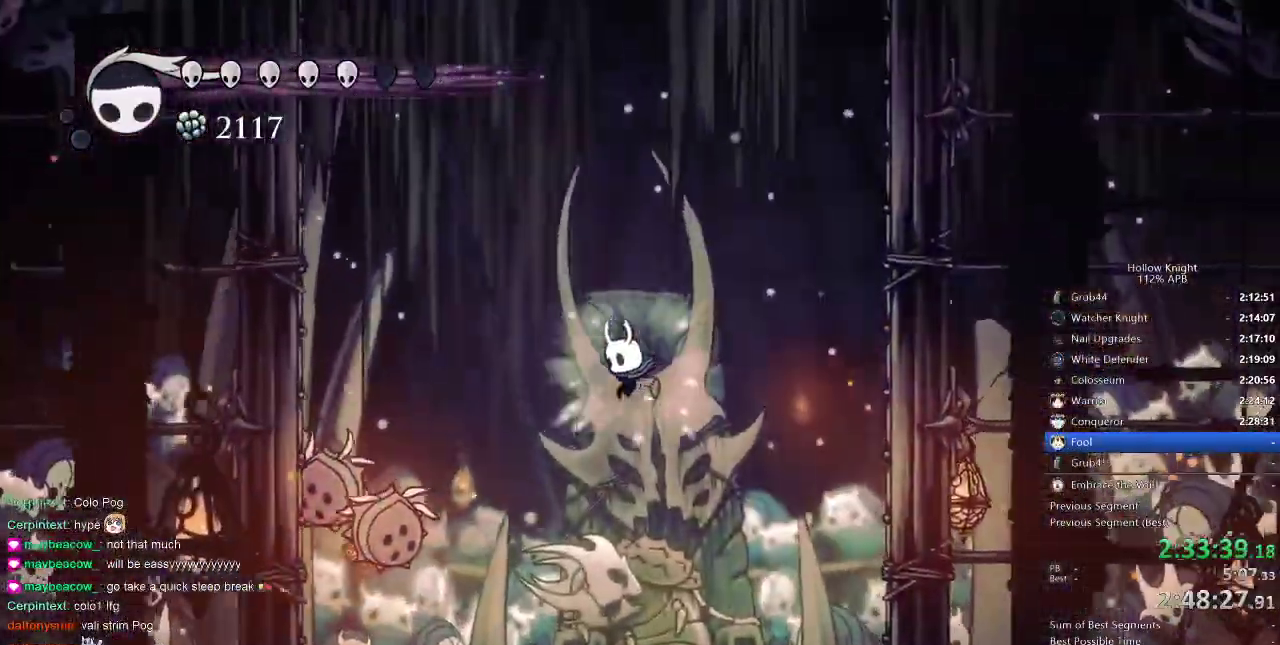
{"keys": [], "events": [[33, "jump", "up"], [316, "nail", "up"], [350, "left", "up"]]}
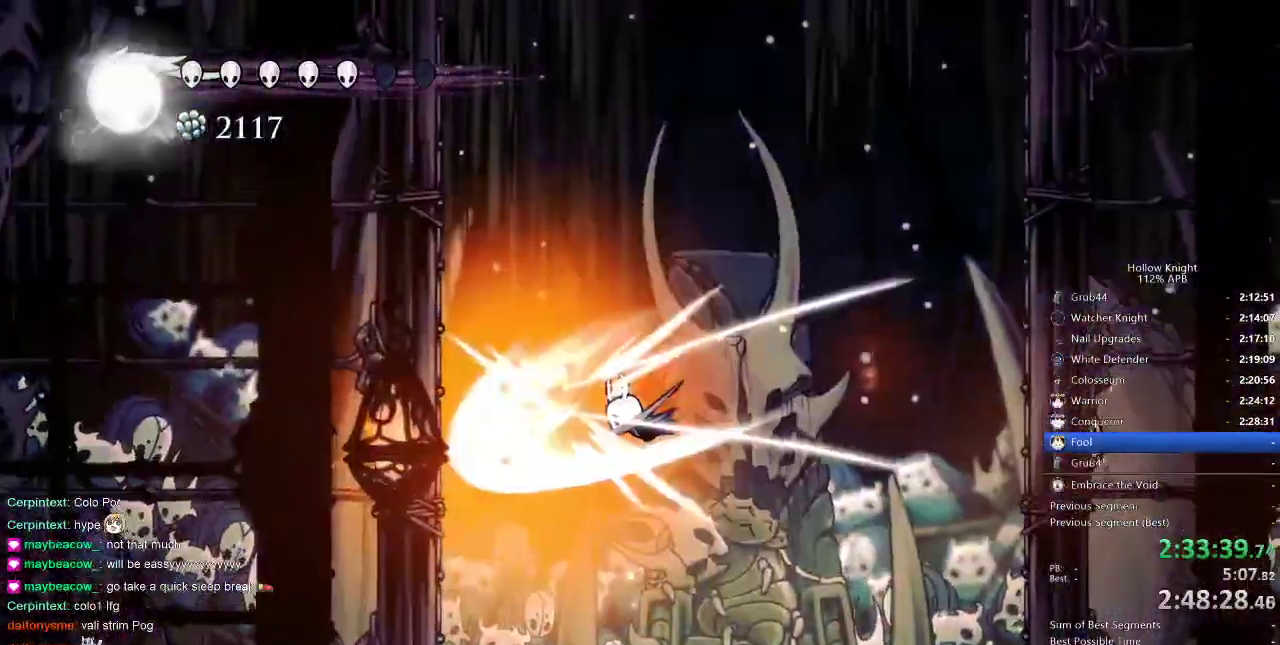
{"keys": ["nail", "right"], "events": [[150, "right", "down"], [300, "nail", "down"]]}
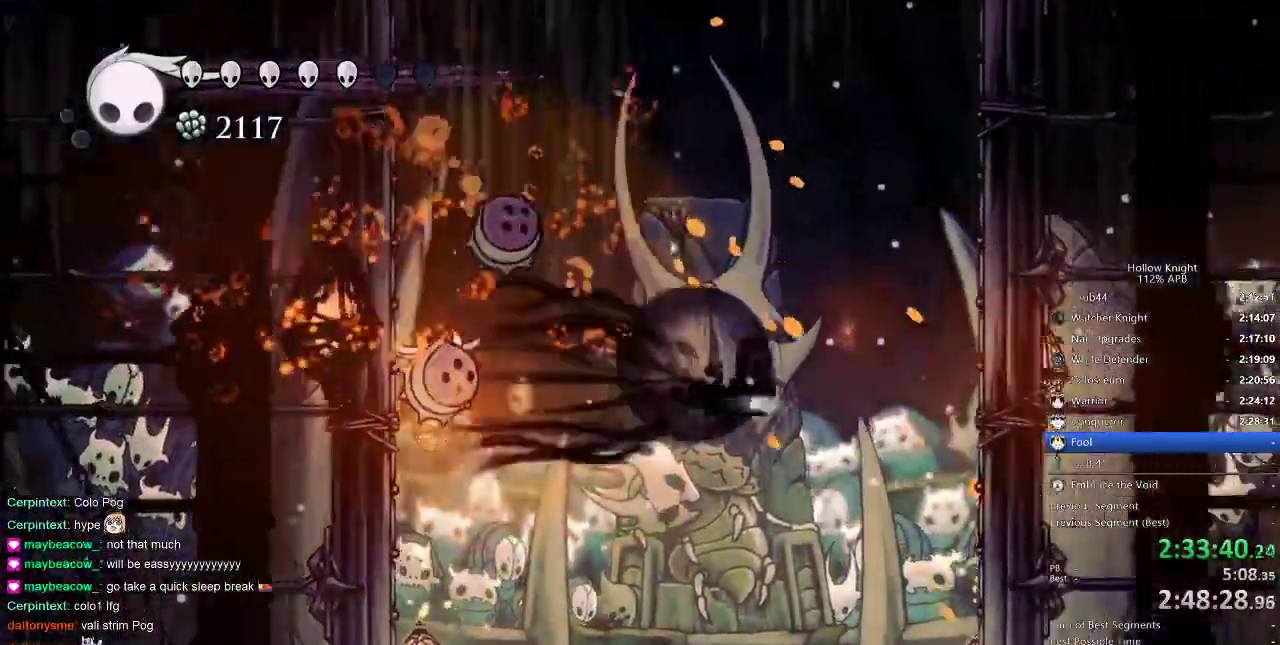
{"keys": ["jump", "nail", "right"], "events": [[33, "dash", "down"], [333, "dash", "up"], [450, "jump", "down"]]}
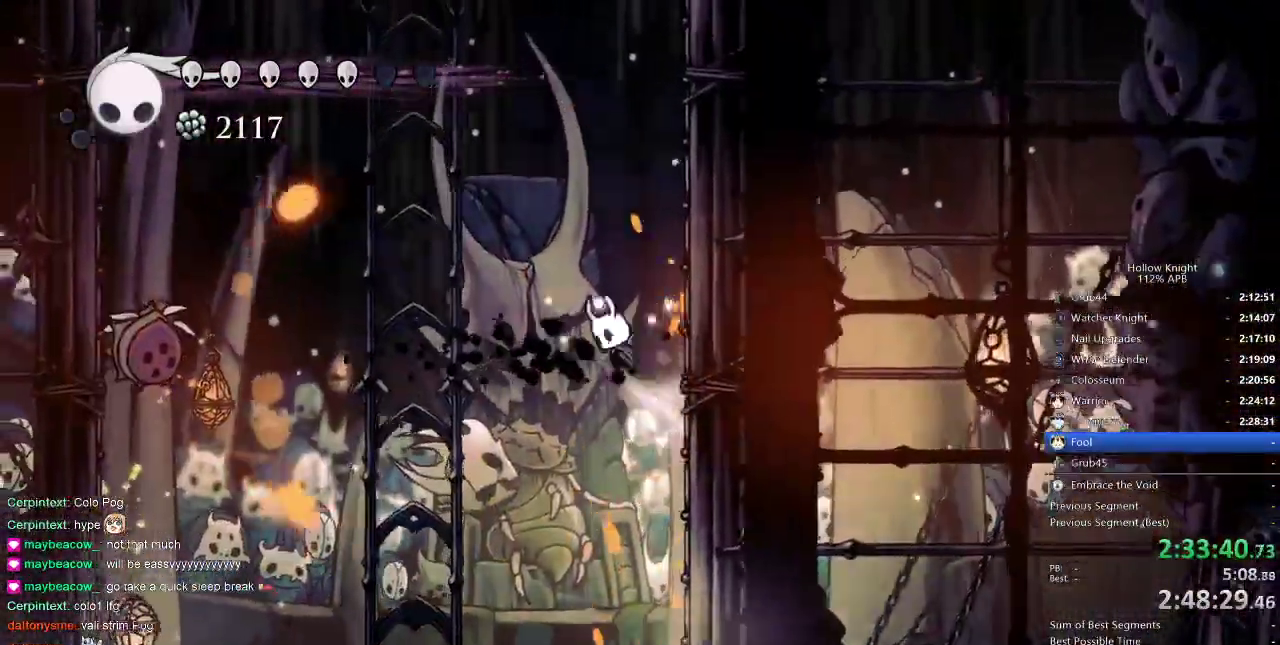
{"keys": ["jump", "nail", "right"], "events": [[116, "jump", "up"], [350, "jump", "down"]]}
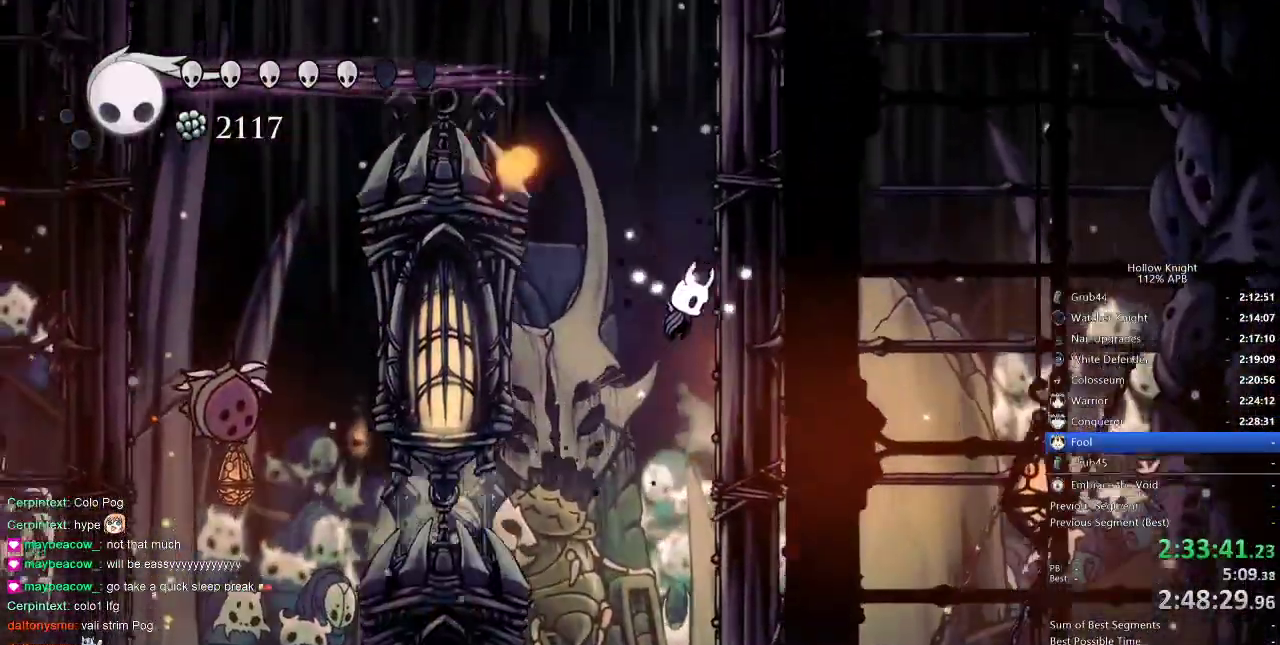
{"keys": ["left", "nail"], "events": [[50, "jump", "up"], [300, "jump", "down"], [300, "left", "down"], [333, "right", "up"], [466, "jump", "up"]]}